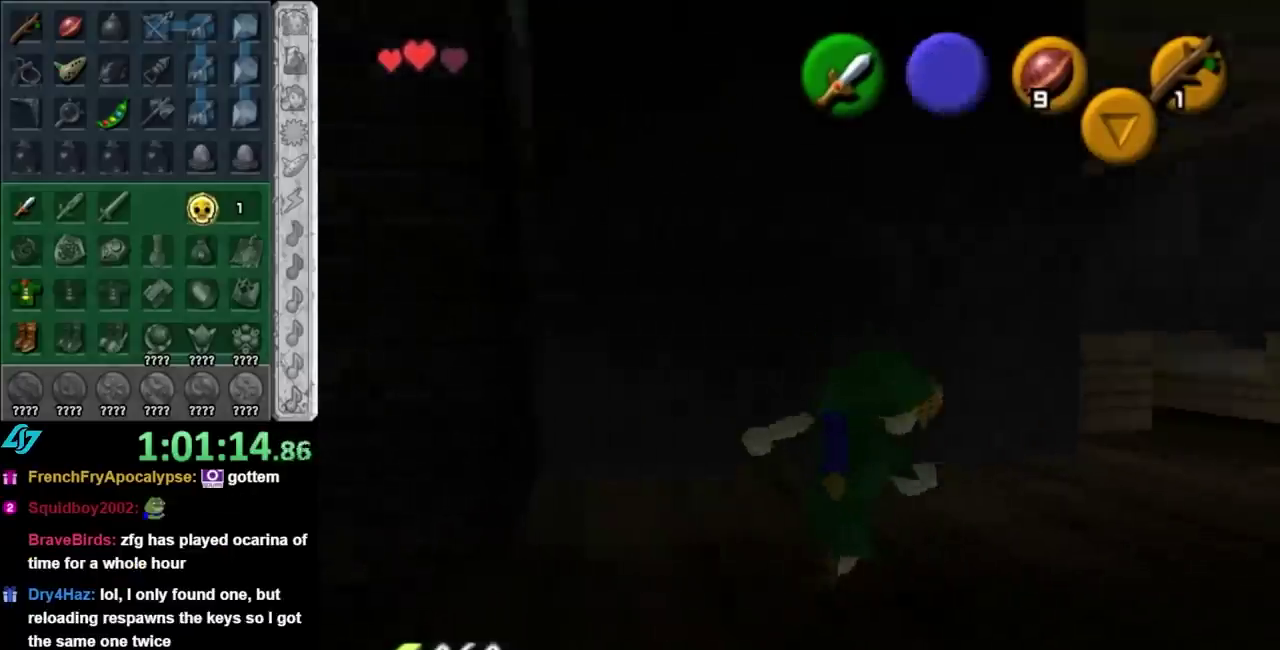
Gameplay with a controller (Nintendo layout); each line is a JSON object with the inputs held at the frame after it. "events" lists button and stick changes between this image and that frame as [ms after this image, input, new state], when the widget could be followed in between. Not read: L3 R3.
{"buttons": [], "left_stick": "center", "right_stick": "center", "events": [[317, "left_stick", "up"], [417, "left_stick", "center"]]}
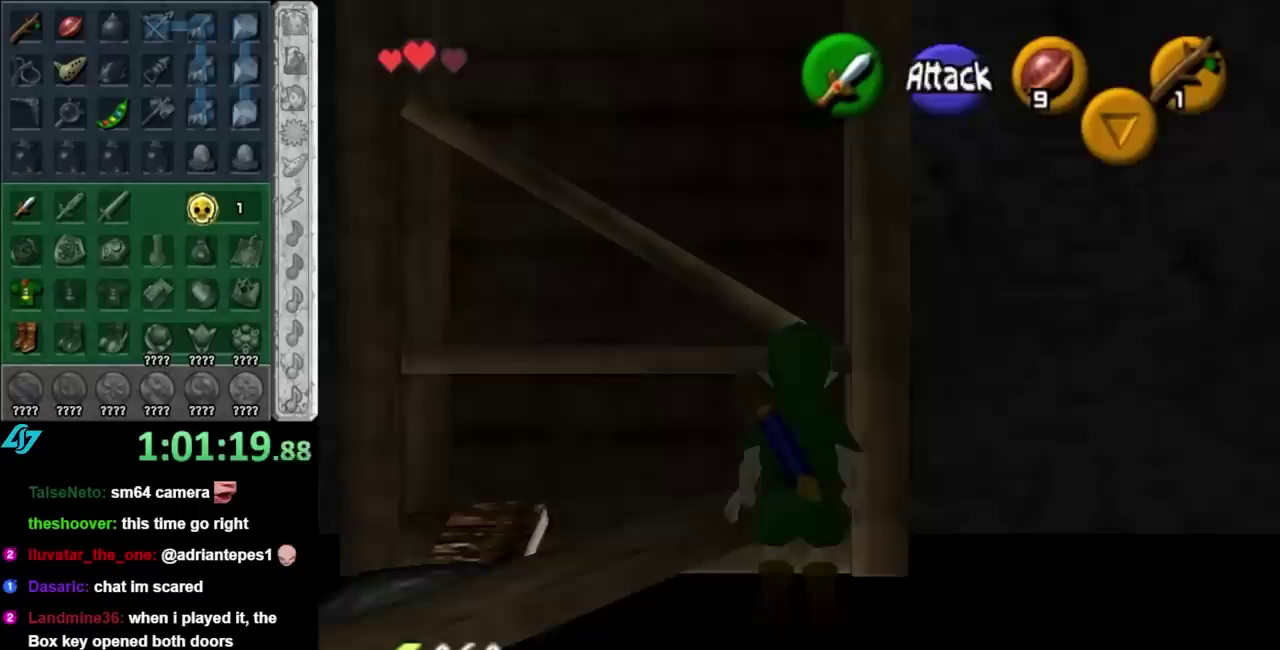
{"buttons": [], "left_stick": "right", "right_stick": "center", "events": [[83, "left_stick", "down-right"], [467, "left_stick", "right"]]}
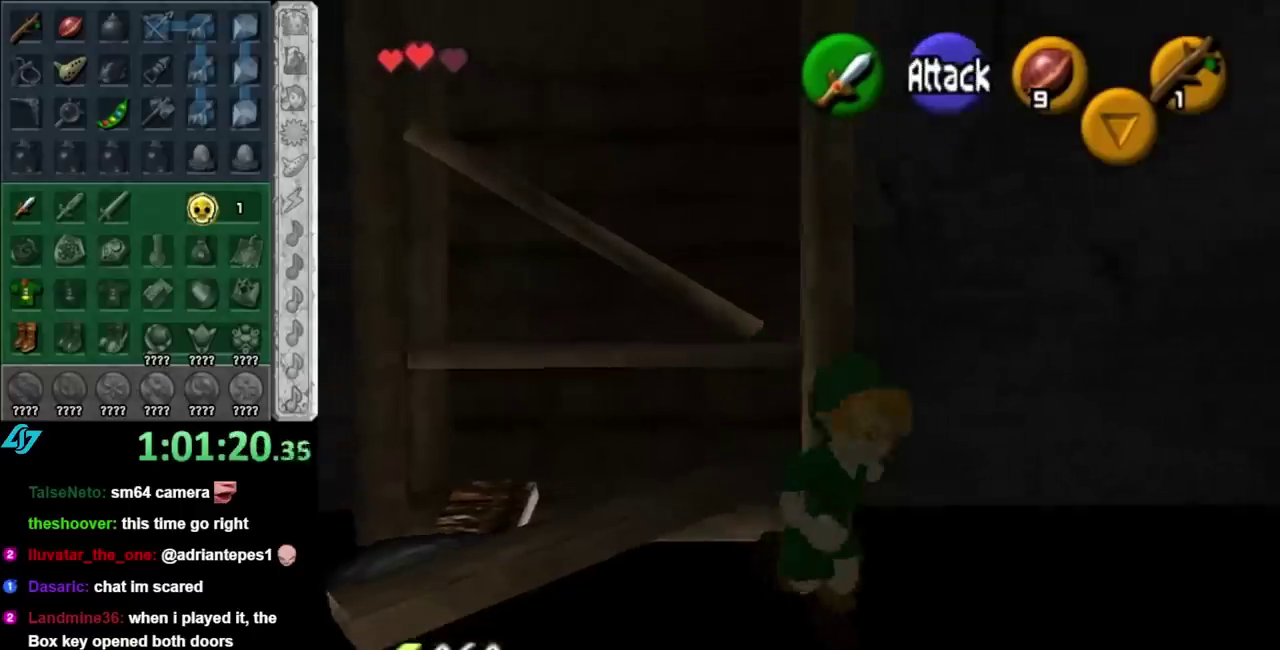
{"buttons": ["A"], "left_stick": "up-right", "right_stick": "center", "events": [[83, "left_stick", "up-right"], [400, "A", "down"]]}
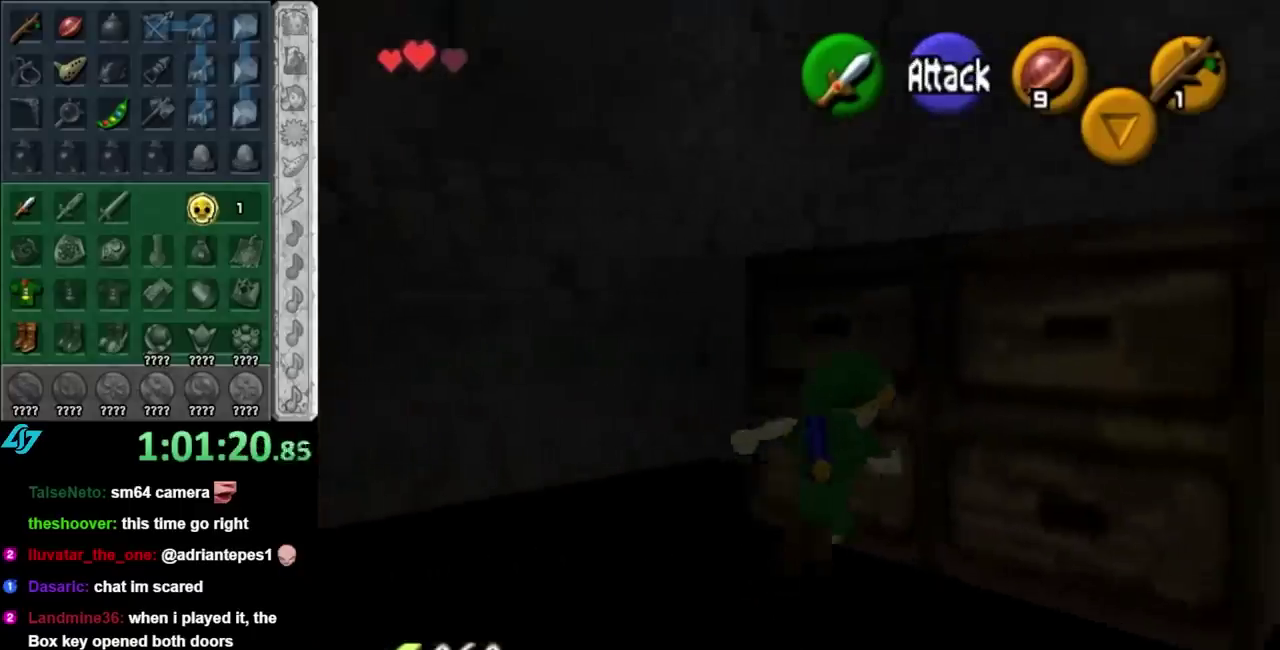
{"buttons": [], "left_stick": "up", "right_stick": "center", "events": [[33, "A", "up"], [83, "L1", "down"], [217, "left_stick", "up"], [250, "L1", "up"]]}
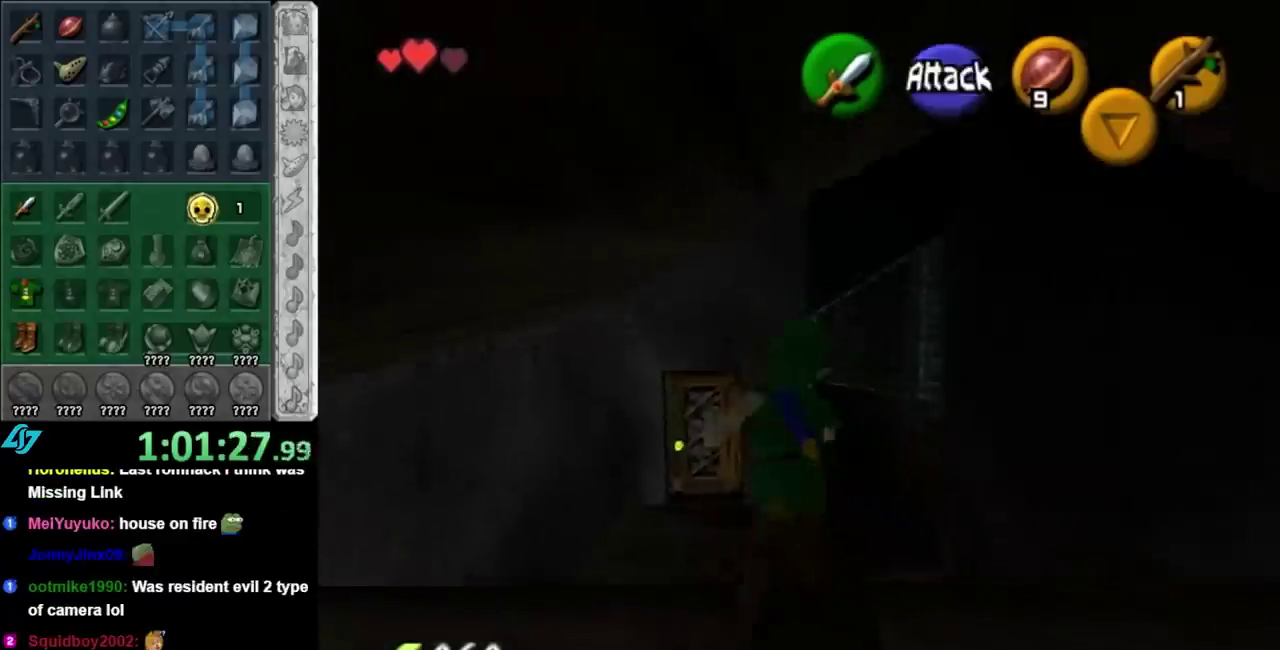
{"buttons": [], "left_stick": "up", "right_stick": "center", "events": []}
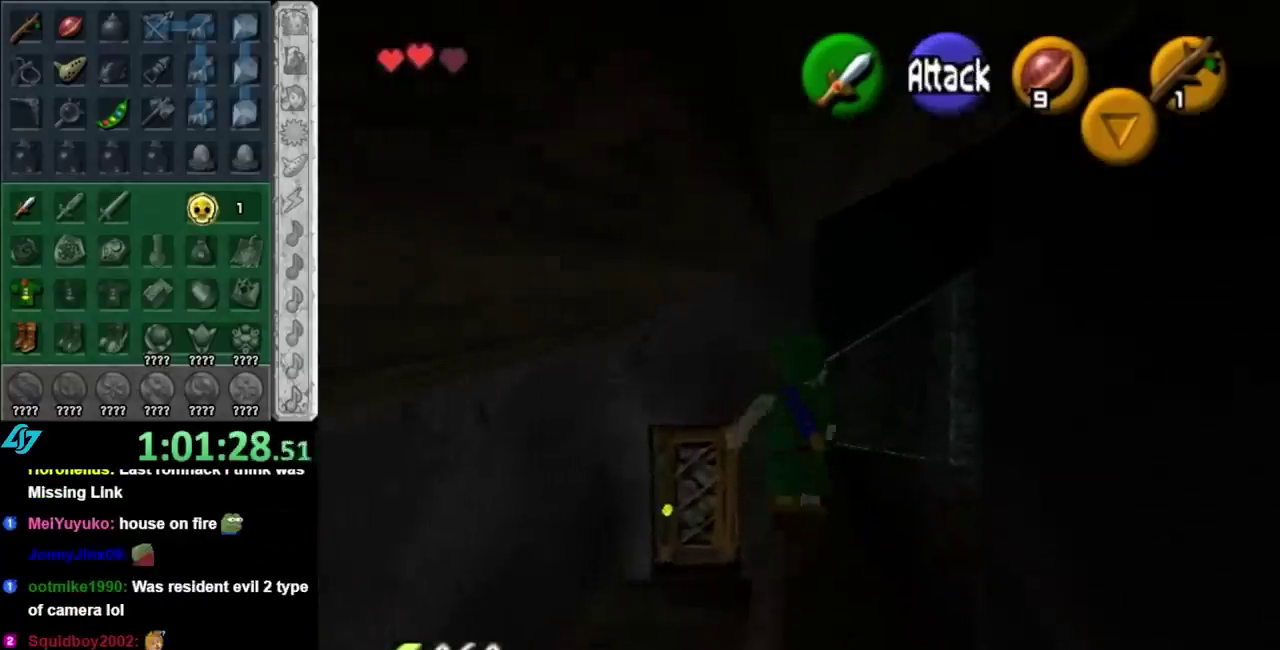
{"buttons": [], "left_stick": "center", "right_stick": "center", "events": [[233, "left_stick", "center"]]}
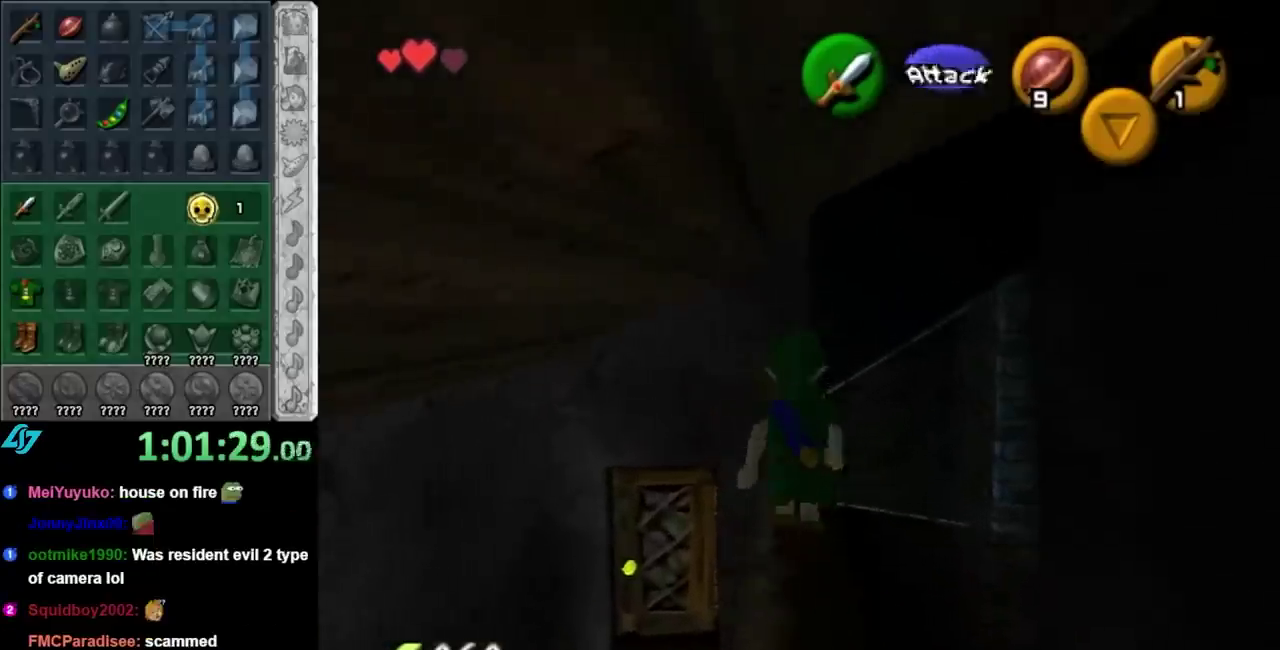
{"buttons": [], "left_stick": "up", "right_stick": "center", "events": [[417, "left_stick", "up"]]}
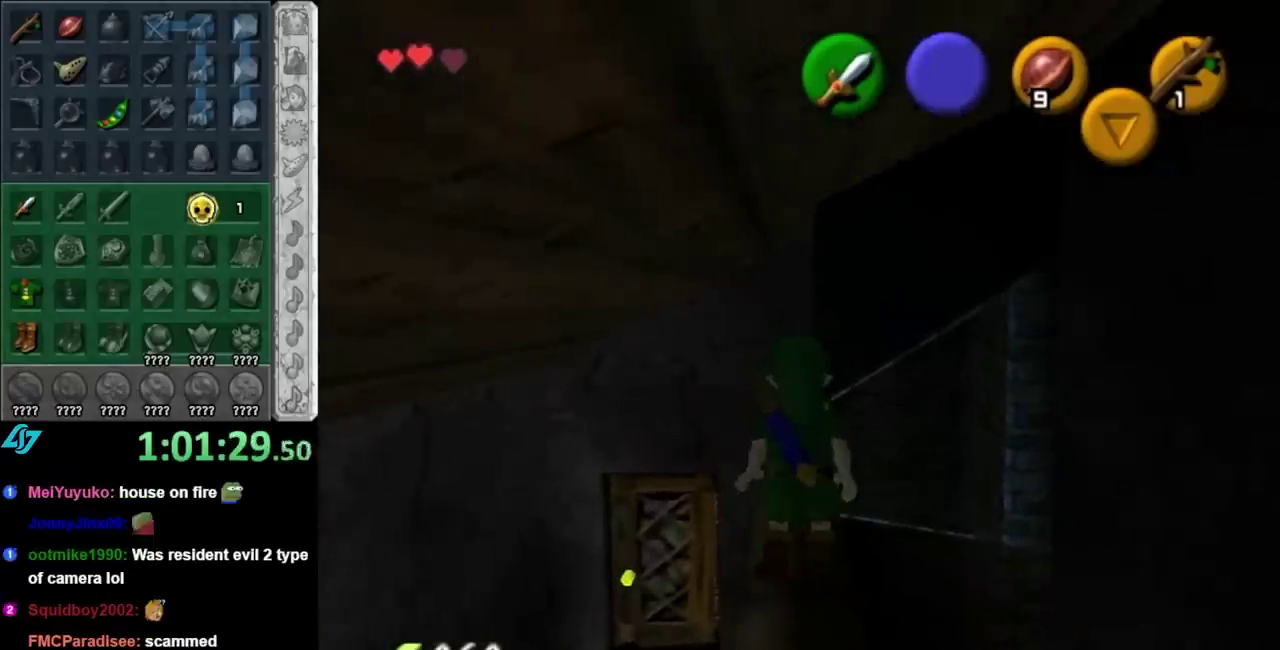
{"buttons": [], "left_stick": "up", "right_stick": "center", "events": [[233, "left_stick", "center"], [333, "left_stick", "up"]]}
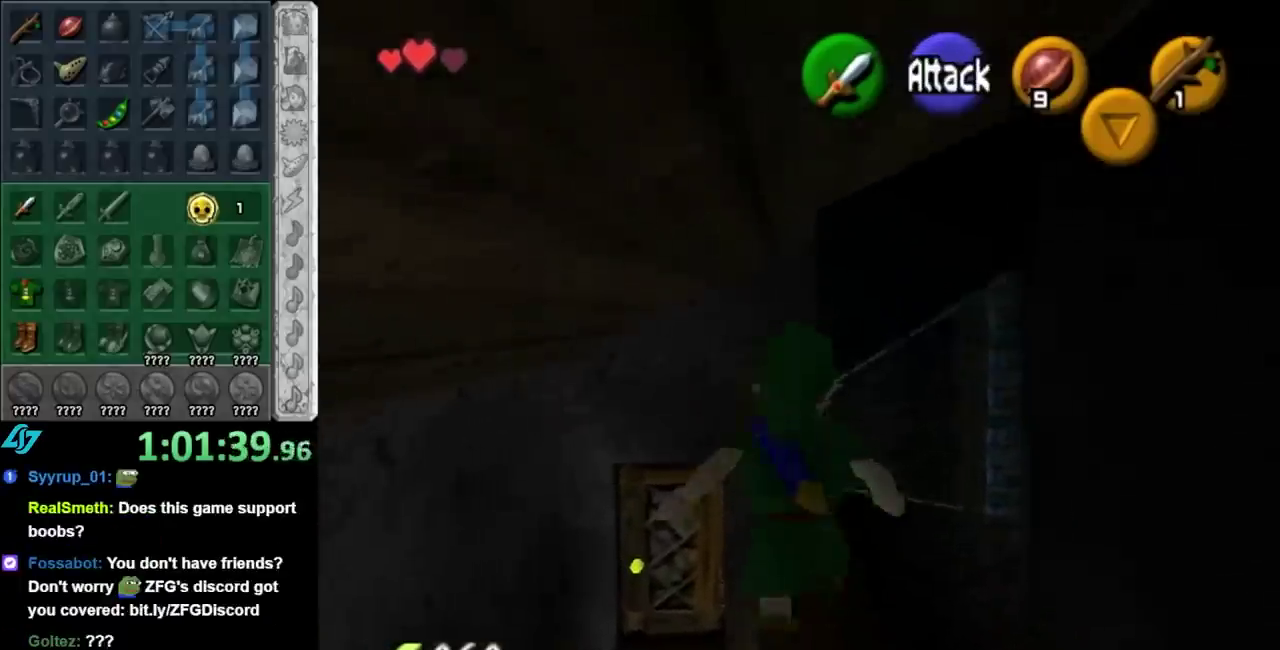
{"buttons": [], "left_stick": "up-right", "right_stick": "center", "events": [[267, "left_stick", "up-right"]]}
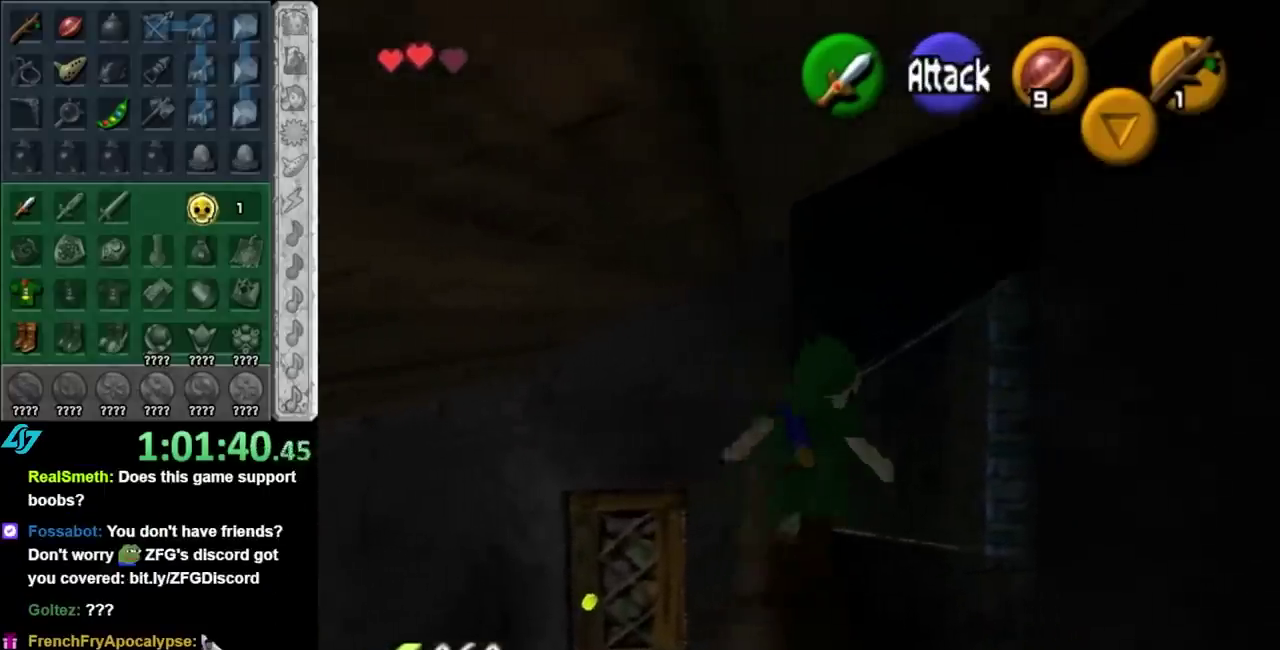
{"buttons": [], "left_stick": "up", "right_stick": "center", "events": [[183, "left_stick", "up"]]}
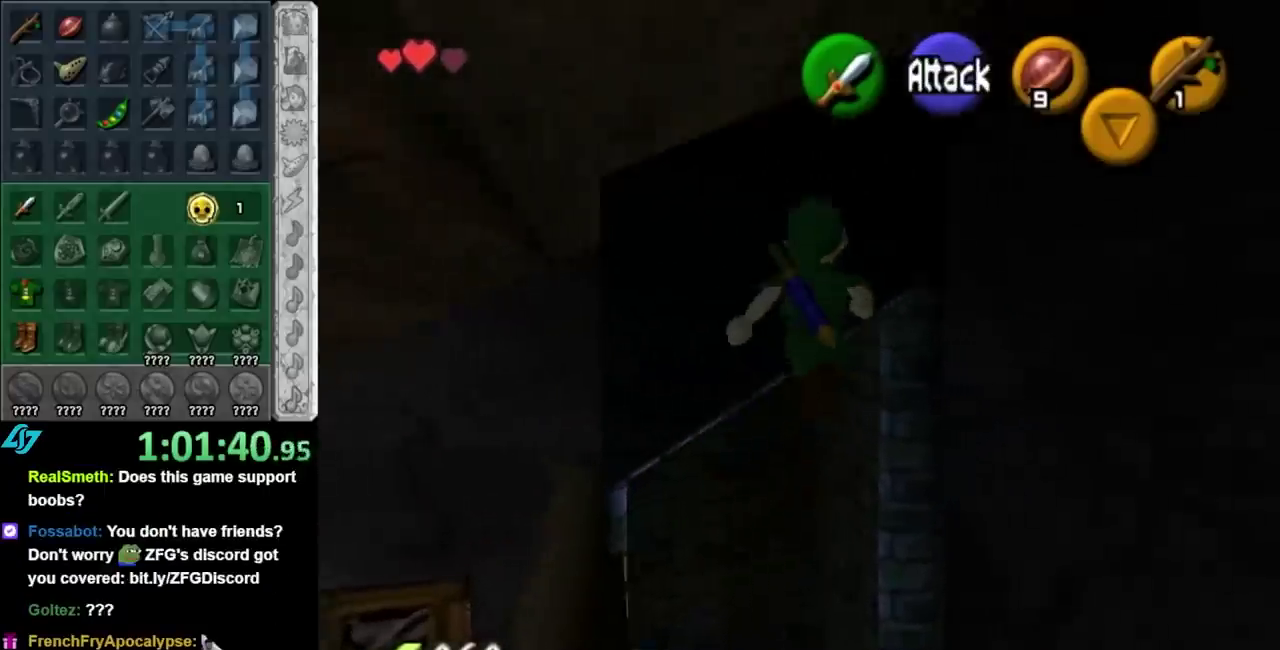
{"buttons": [], "left_stick": "center", "right_stick": "center", "events": [[50, "left_stick", "up-left"], [267, "left_stick", "down-right"], [333, "left_stick", "center"]]}
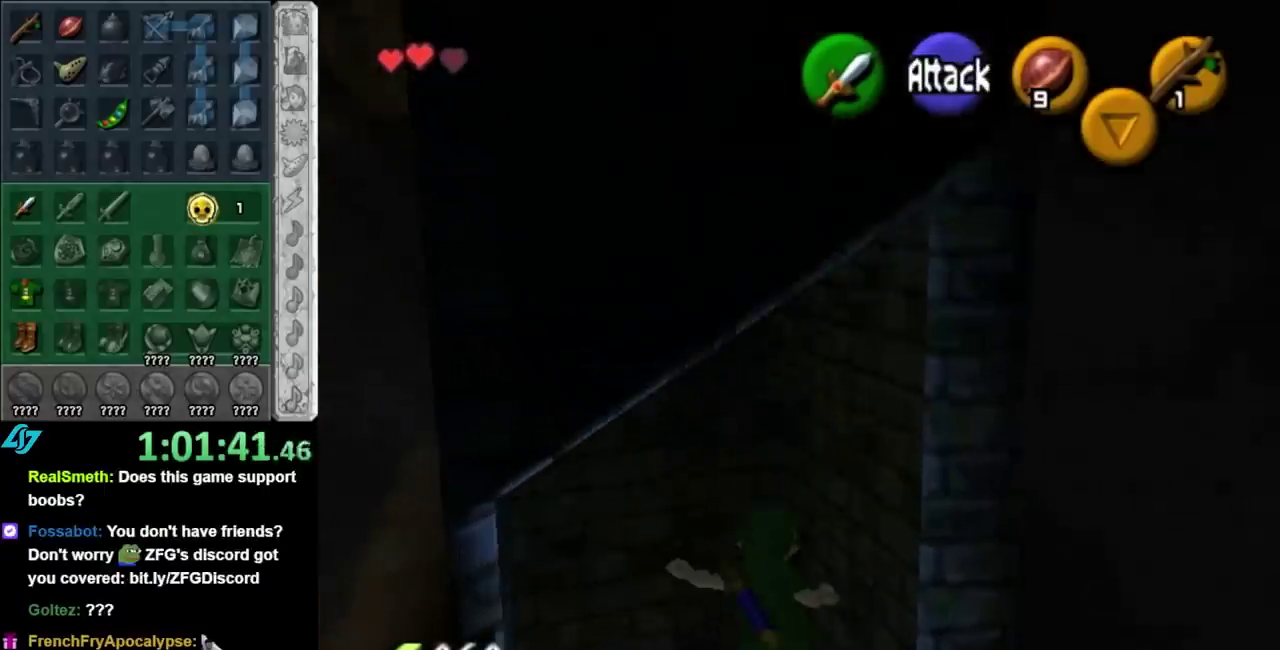
{"buttons": [], "left_stick": "center", "right_stick": "center", "events": []}
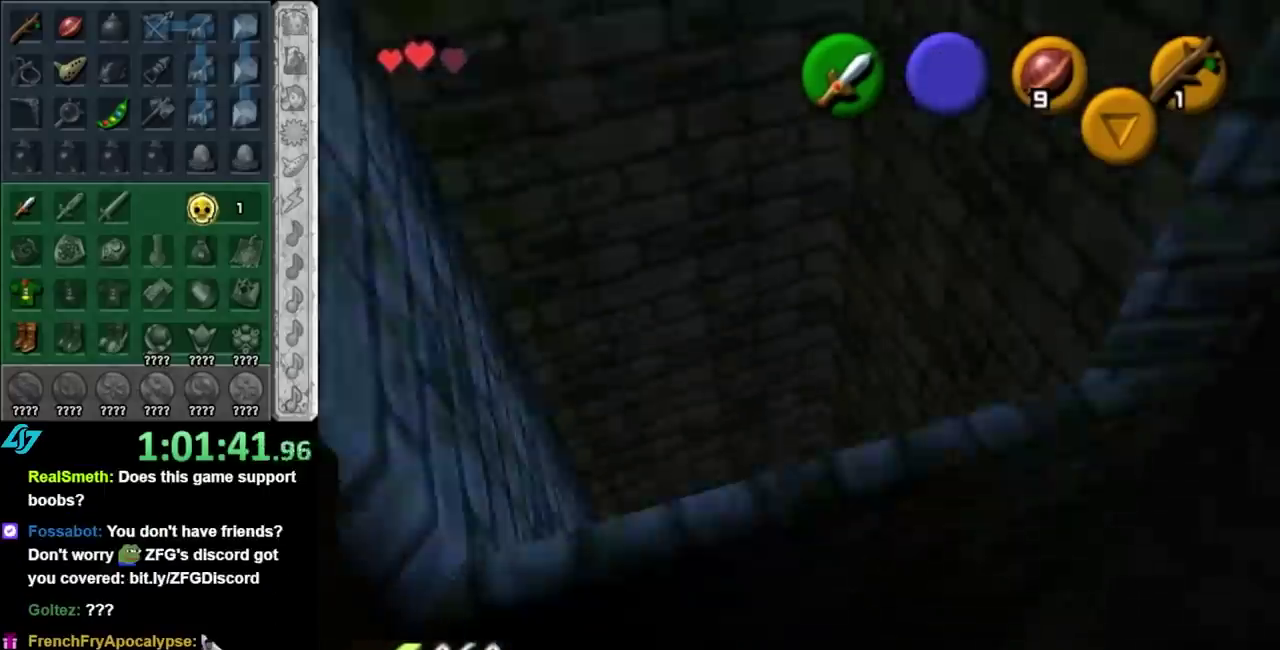
{"buttons": [], "left_stick": "center", "right_stick": "center", "events": []}
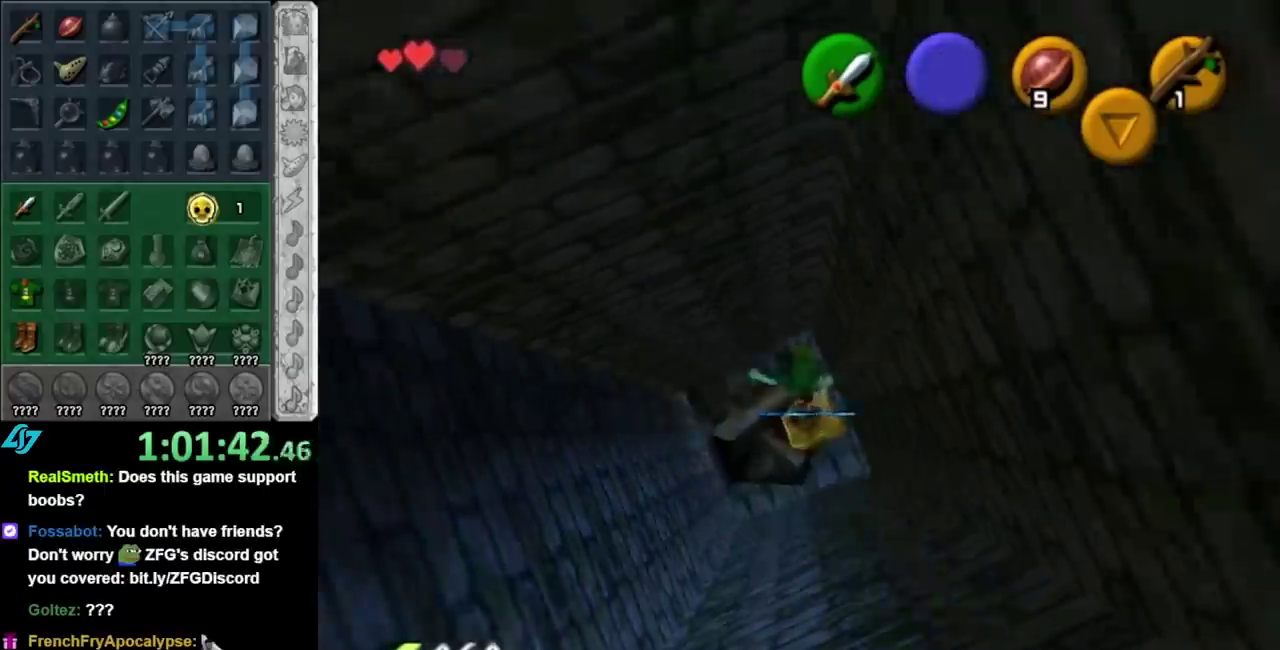
{"buttons": [], "left_stick": "center", "right_stick": "center", "events": []}
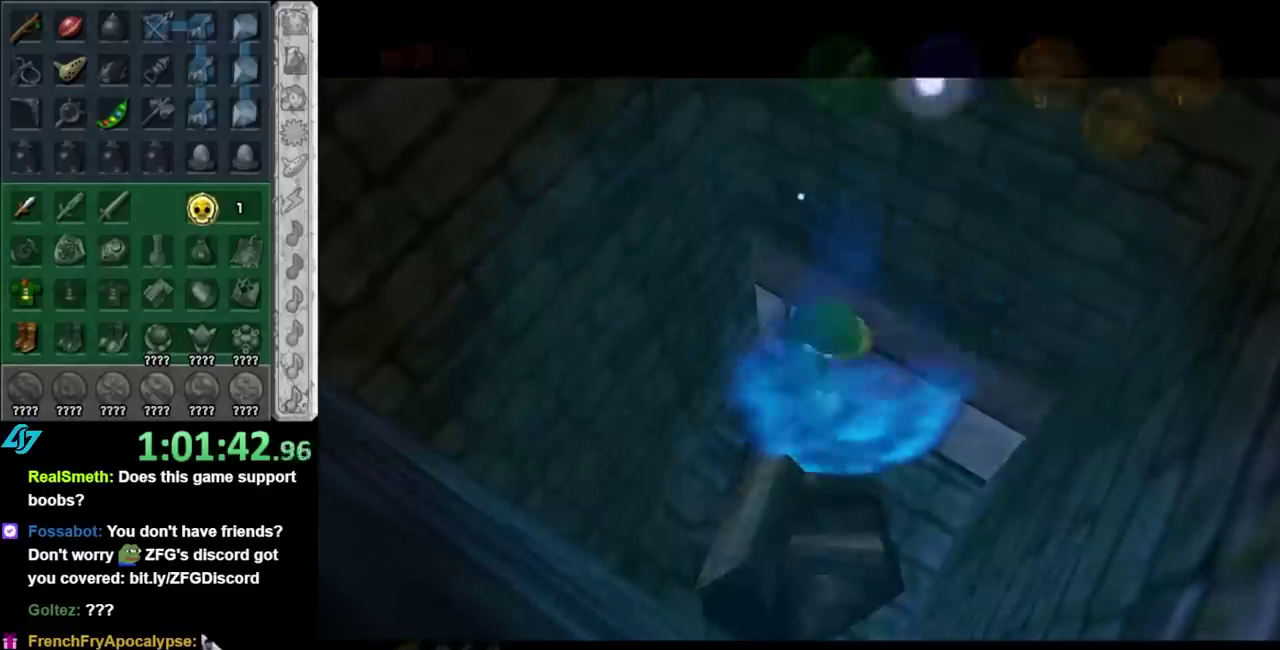
{"buttons": [], "left_stick": "center", "right_stick": "center", "events": []}
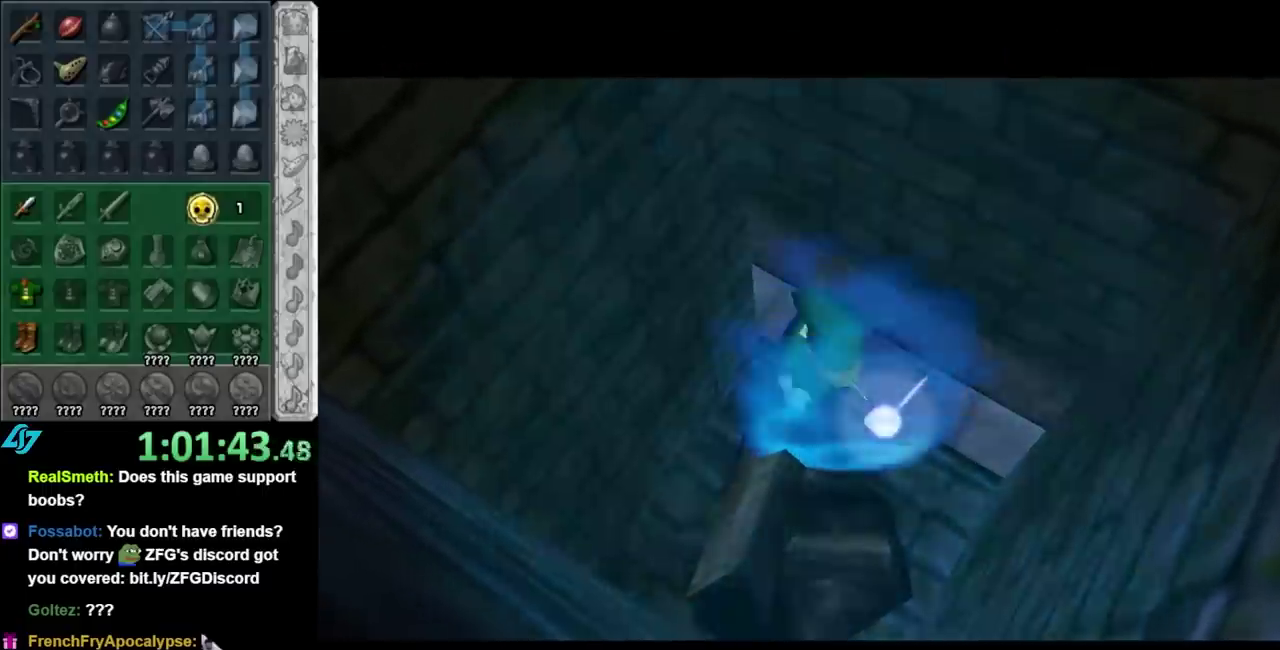
{"buttons": [], "left_stick": "center", "right_stick": "center", "events": []}
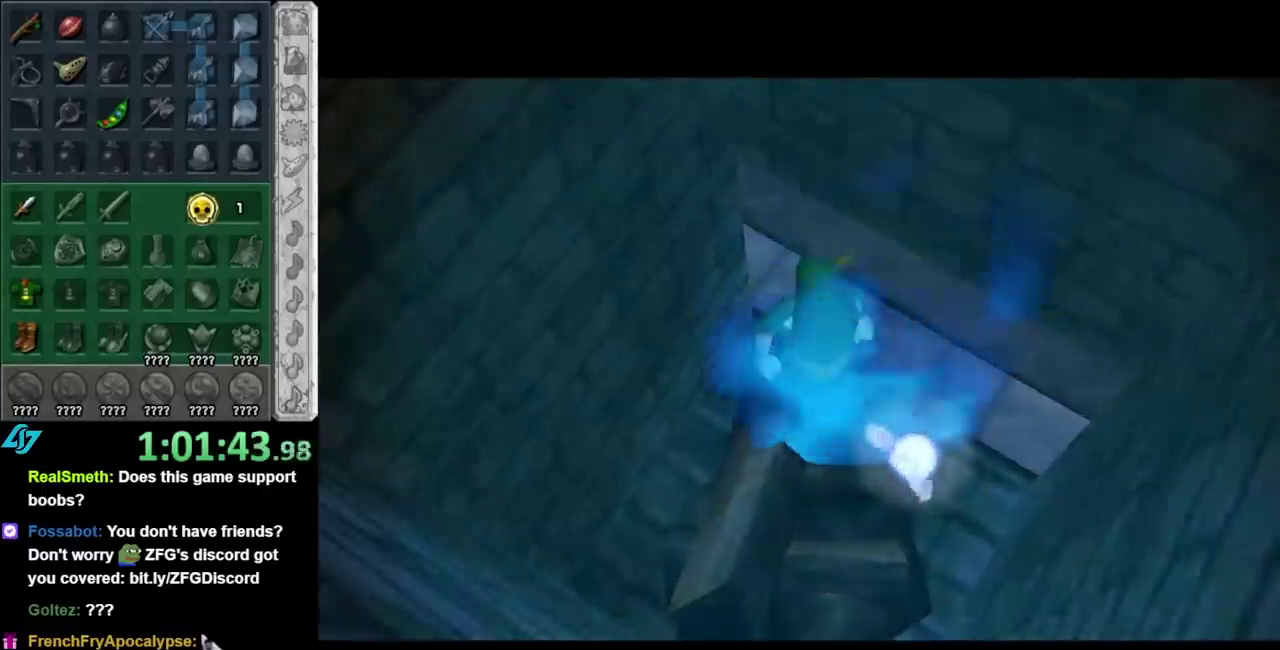
{"buttons": [], "left_stick": "center", "right_stick": "center", "events": []}
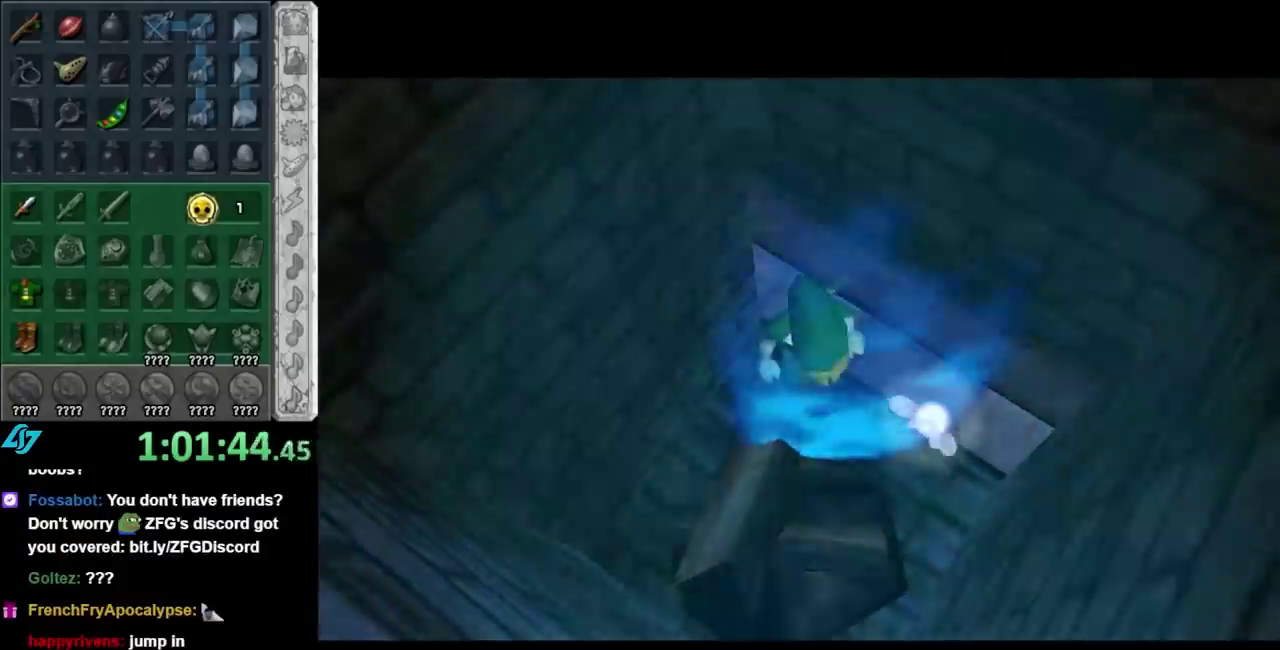
{"buttons": [], "left_stick": "right", "right_stick": "center", "events": [[483, "left_stick", "right"]]}
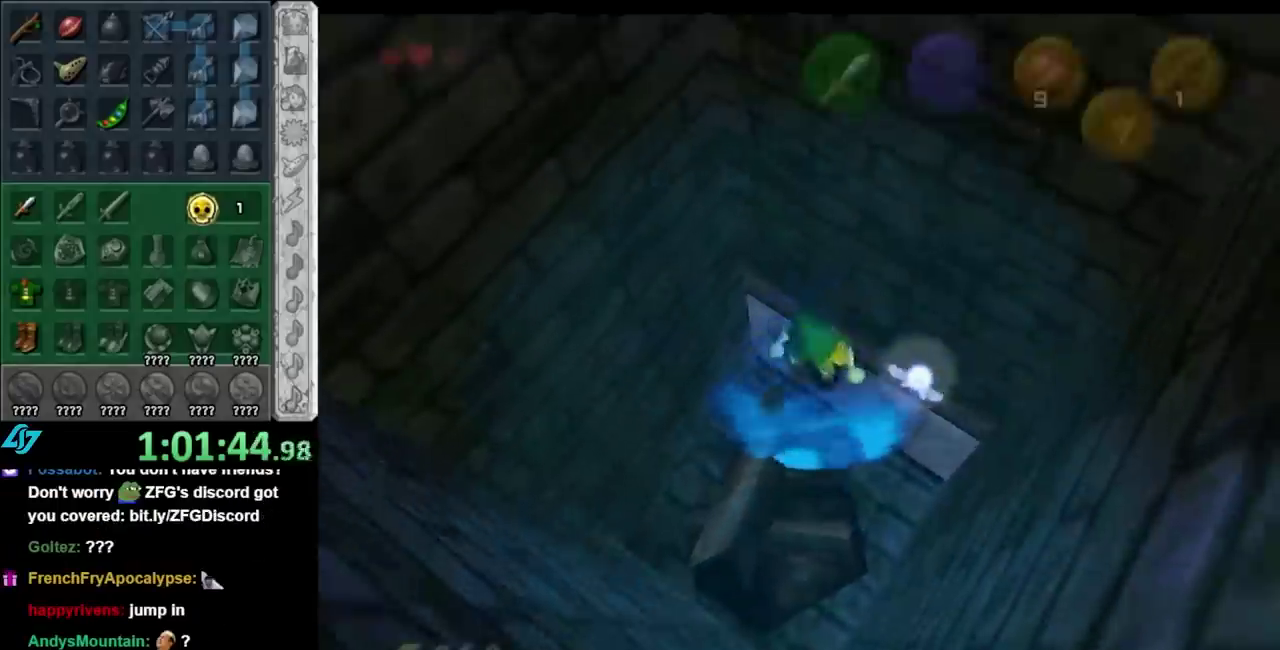
{"buttons": [], "left_stick": "center", "right_stick": "center", "events": [[50, "L1", "down"], [83, "left_stick", "center"], [367, "L1", "up"]]}
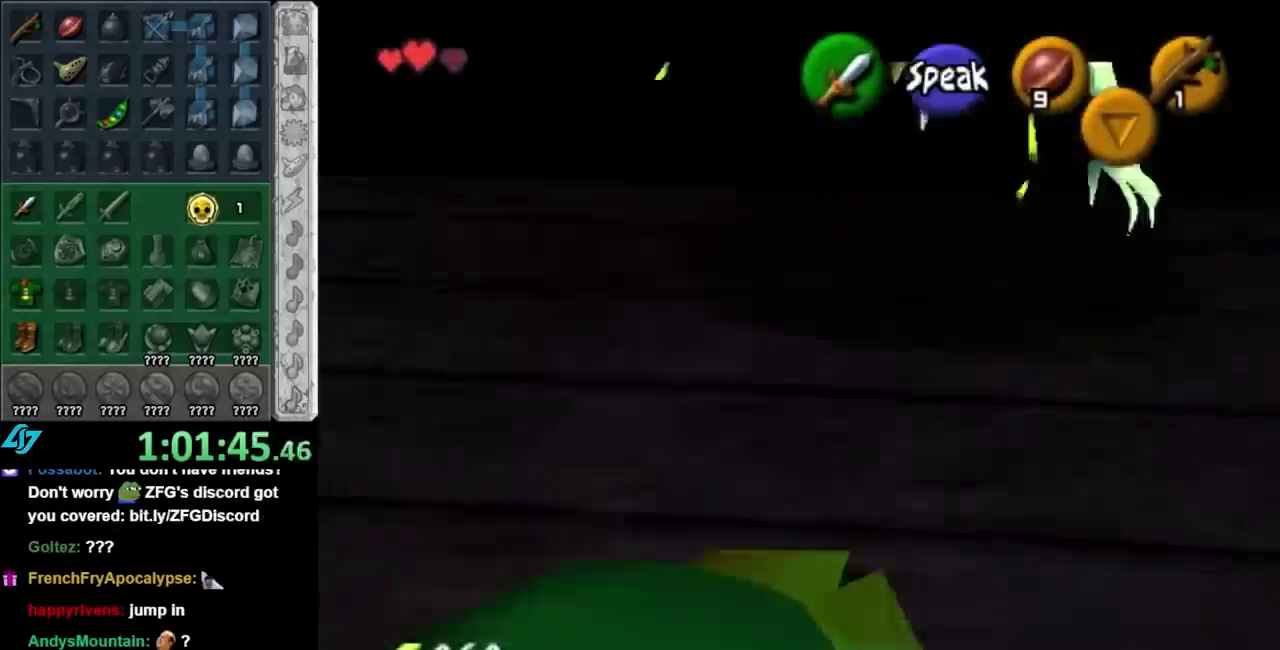
{"buttons": [], "left_stick": "center", "right_stick": "center", "events": []}
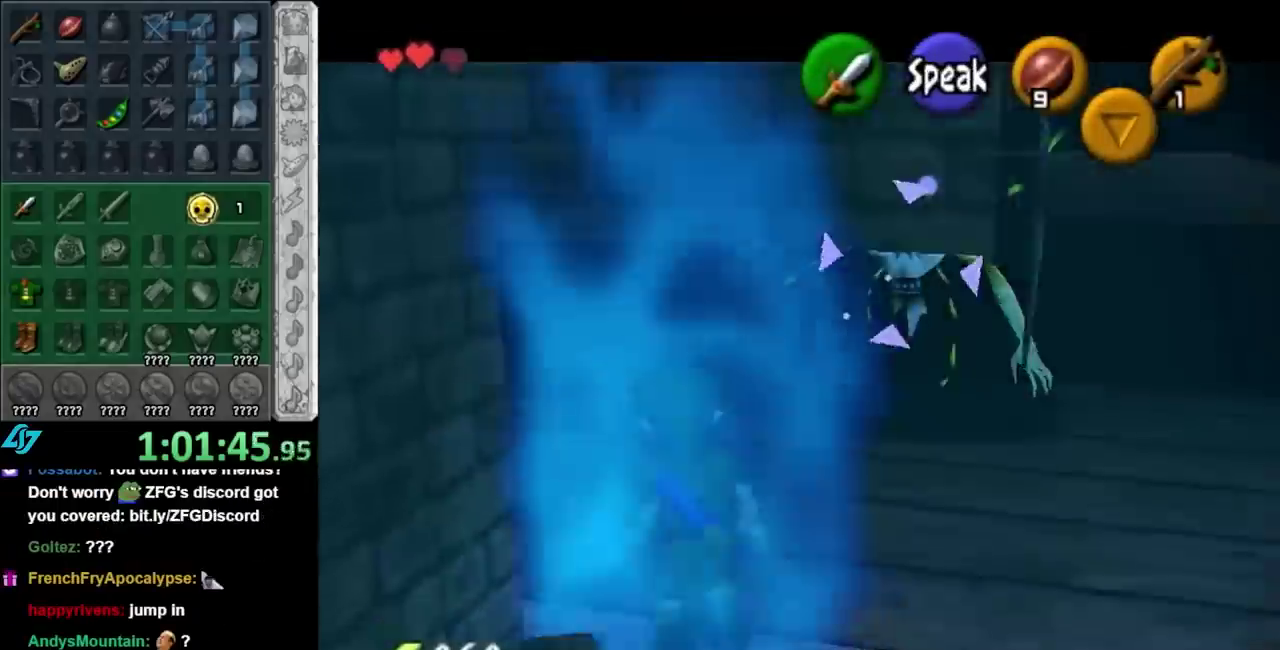
{"buttons": [], "left_stick": "up-right", "right_stick": "center", "events": [[267, "left_stick", "up-right"]]}
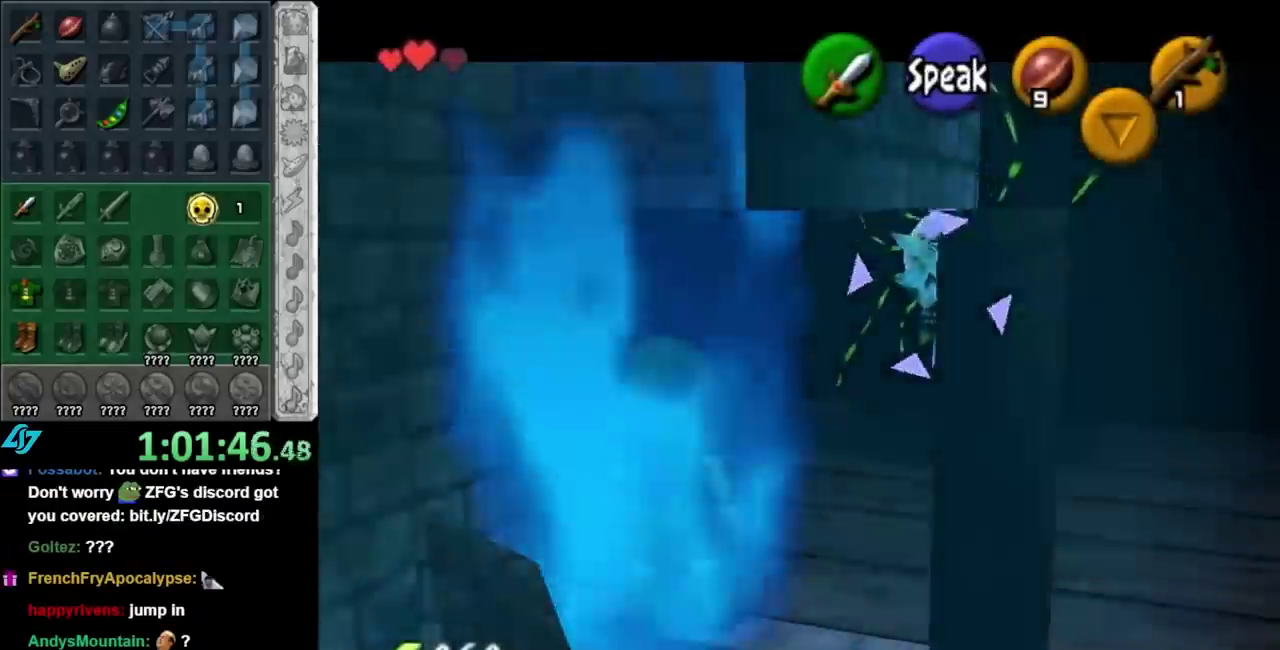
{"buttons": [], "left_stick": "center", "right_stick": "center", "events": [[333, "left_stick", "up"], [483, "left_stick", "center"]]}
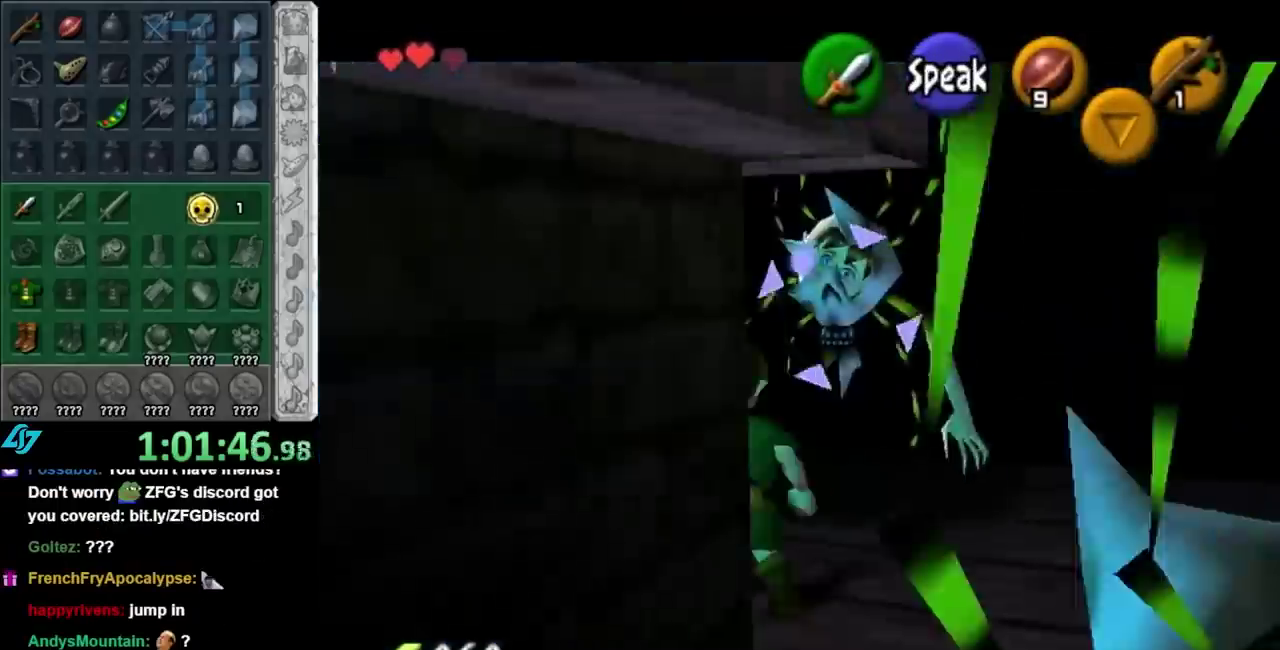
{"buttons": [], "left_stick": "center", "right_stick": "center", "events": [[83, "A", "down"], [217, "A", "up"]]}
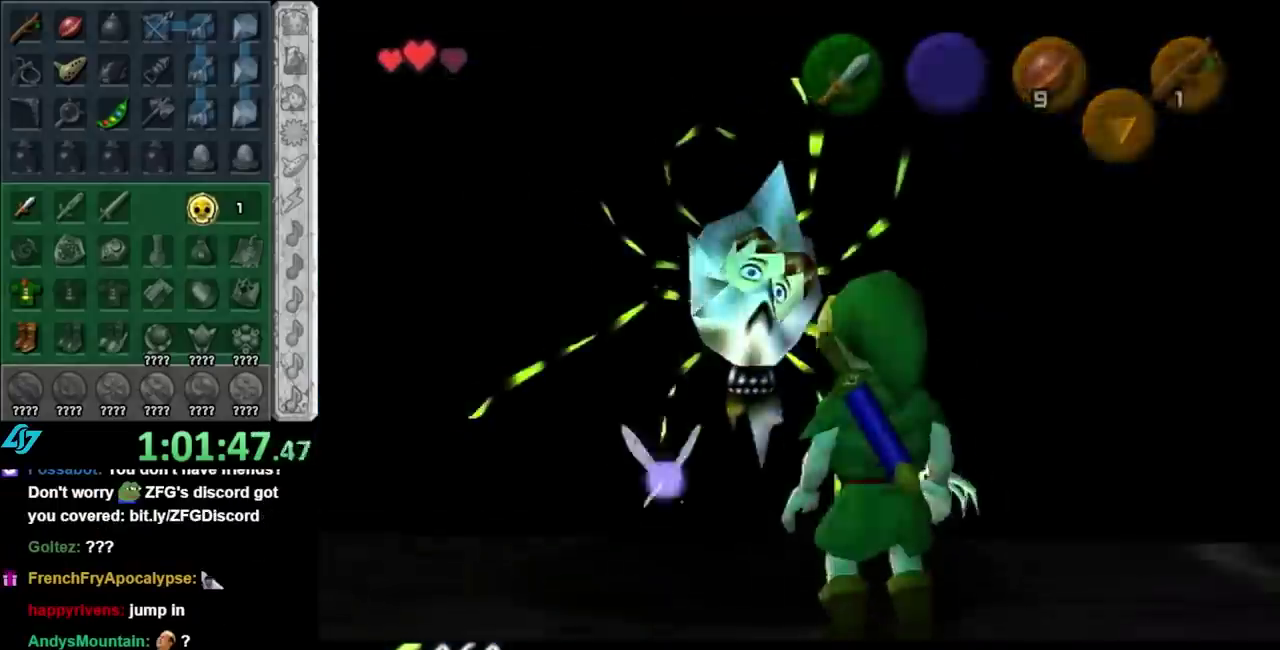
{"buttons": [], "left_stick": "center", "right_stick": "center", "events": []}
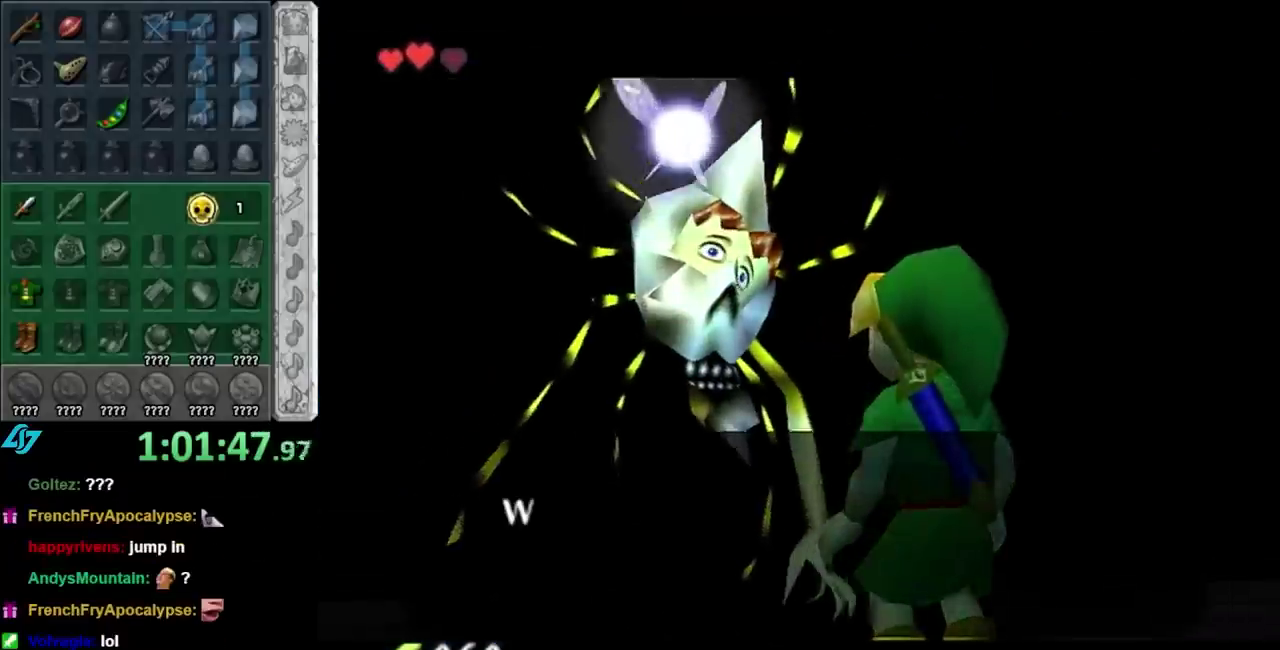
{"buttons": [], "left_stick": "center", "right_stick": "center", "events": []}
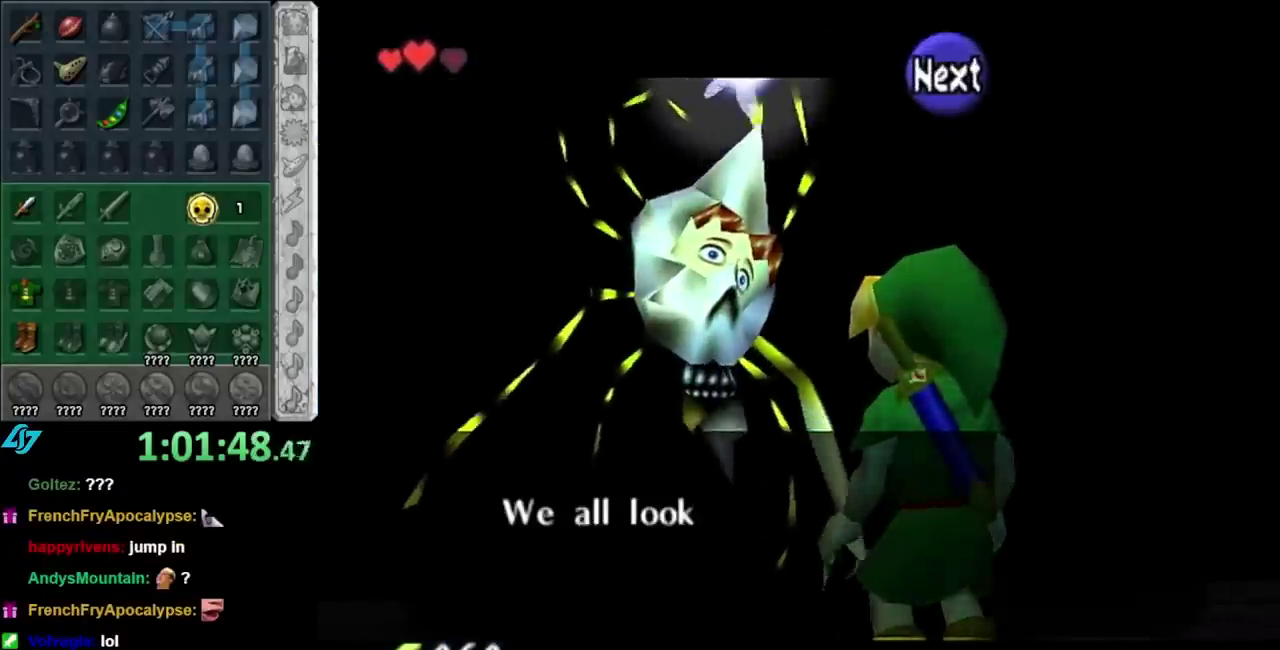
{"buttons": [], "left_stick": "center", "right_stick": "center", "events": []}
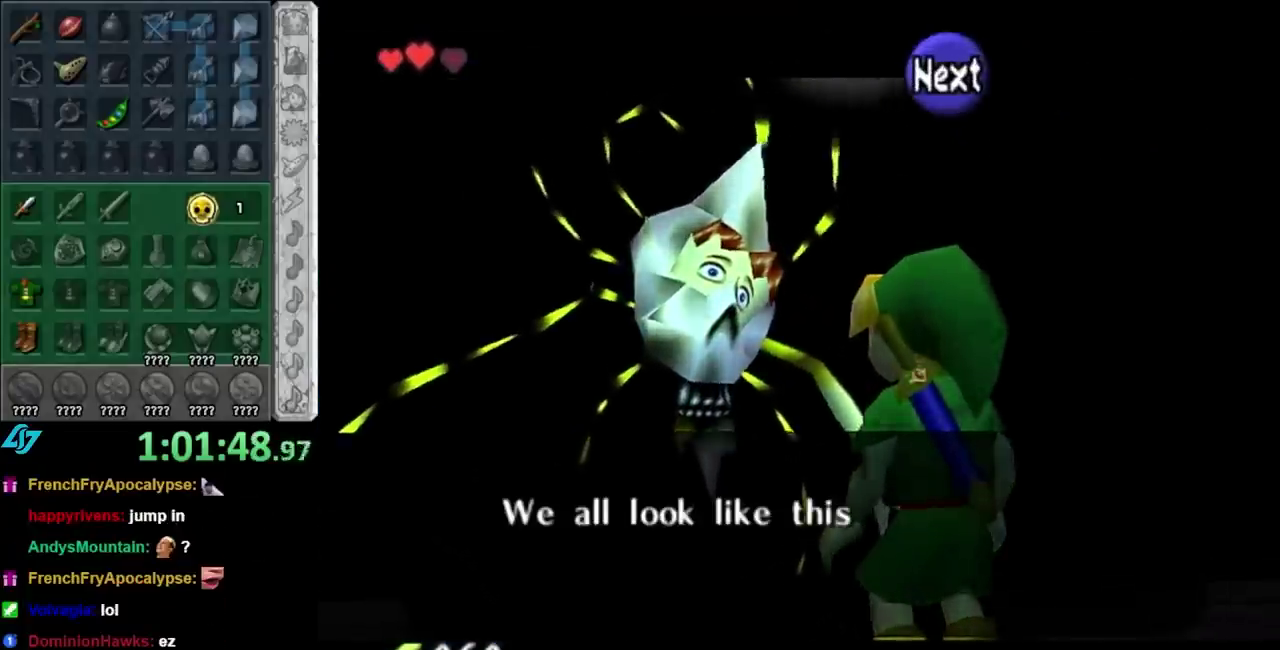
{"buttons": [], "left_stick": "up-right", "right_stick": "center", "events": [[483, "left_stick", "up-right"]]}
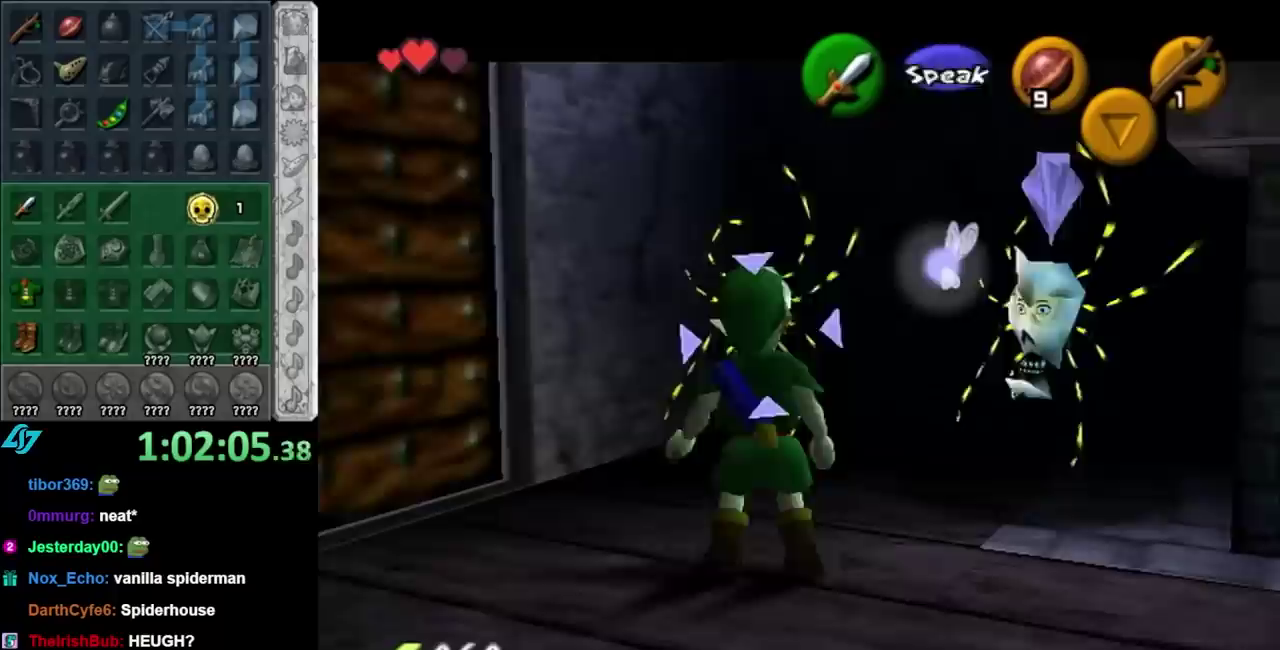
{"buttons": [], "left_stick": "down", "right_stick": "center", "events": [[150, "B", "down"], [217, "left_stick", "center"], [317, "B", "up"], [467, "left_stick", "down"]]}